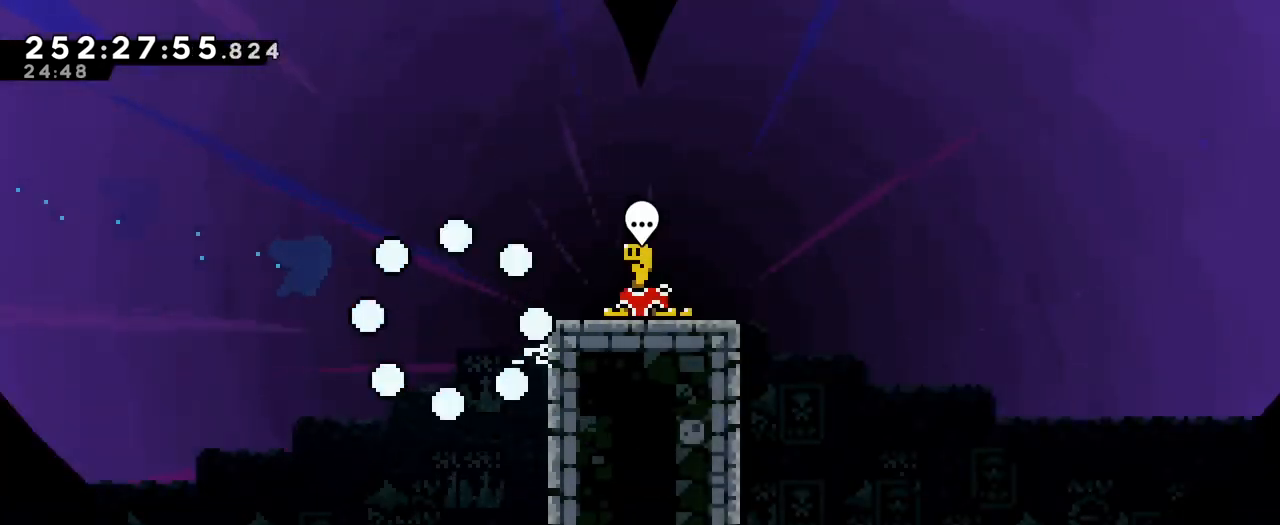
Gameplay with a controller (Nintendo layout); each line is a JSON object with the inputs held at the frame after it. "events" lists button and stick changes between this image and that frame as [ms after this image, input, new state], when the widget could be followed in between. Not read: DPAD_LEFT HOME L1 L3 R1 R3.
{"buttons": [], "left_stick": "center", "right_stick": "center", "events": [[50, "B", "down"], [133, "L2", "up"], [183, "B", "up"]]}
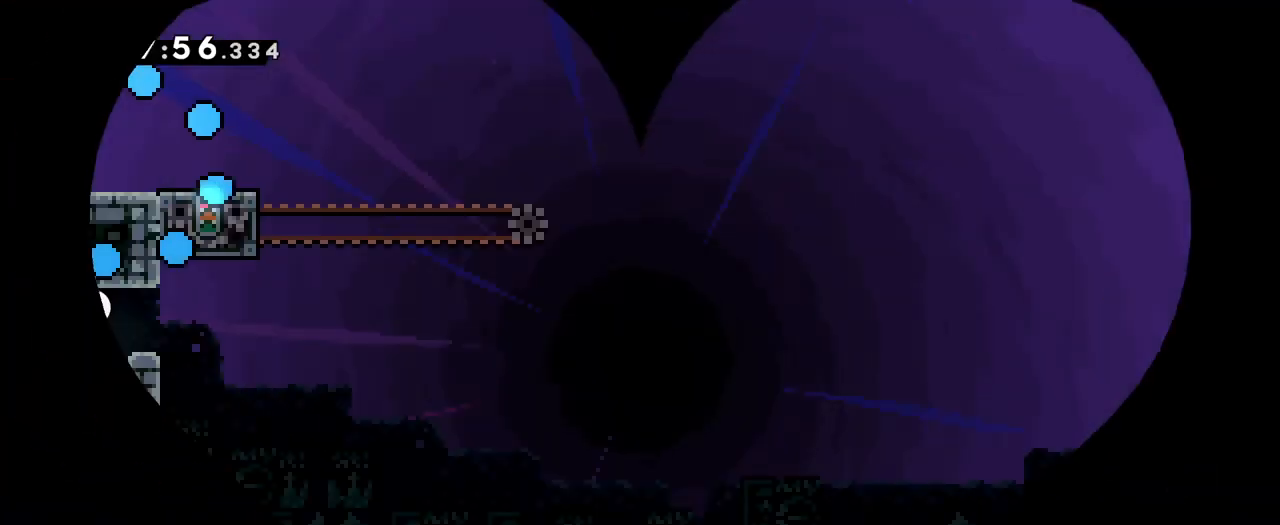
{"buttons": ["B", "L2"], "left_stick": "right", "right_stick": "center", "events": [[284, "L2", "down"], [334, "left_stick", "right"], [467, "B", "down"]]}
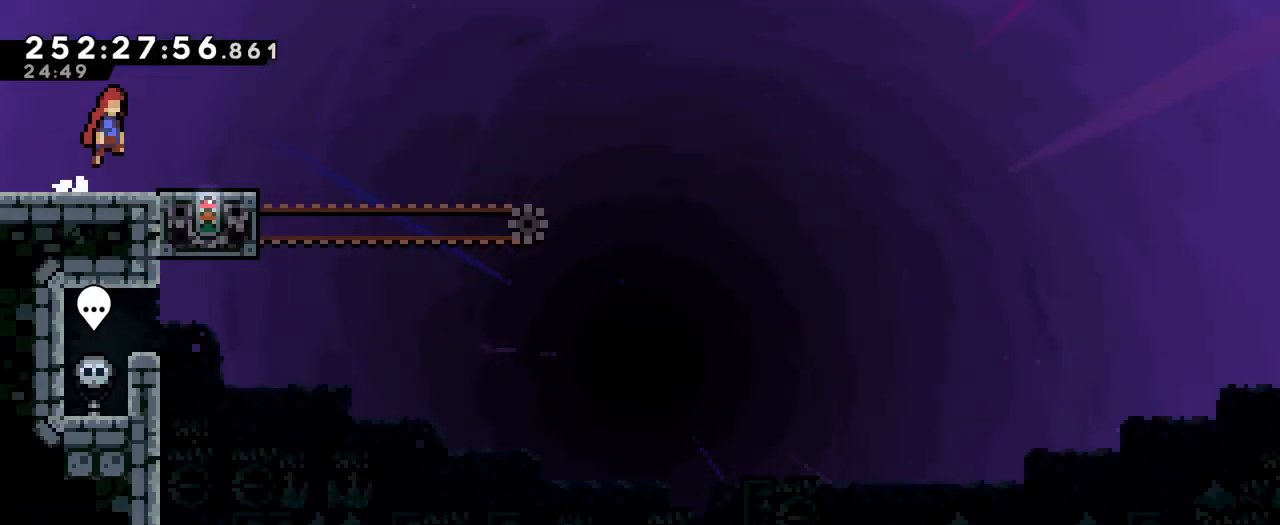
{"buttons": ["L2"], "left_stick": "center", "right_stick": "center", "events": [[16, "B", "up"], [217, "left_stick", "center"]]}
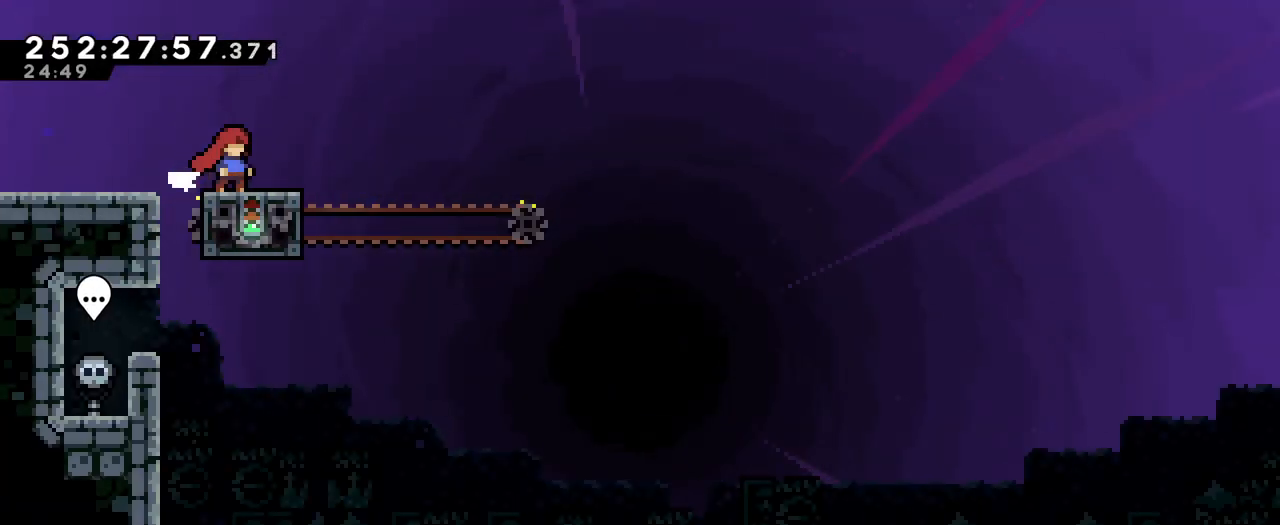
{"buttons": ["B", "Y"], "left_stick": "down", "right_stick": "center", "events": [[34, "Y", "down"], [34, "left_stick", "left"], [117, "Y", "up"], [134, "L2", "up"], [184, "left_stick", "down"], [200, "B", "down"], [250, "B", "up"], [434, "B", "down"], [434, "Y", "down"]]}
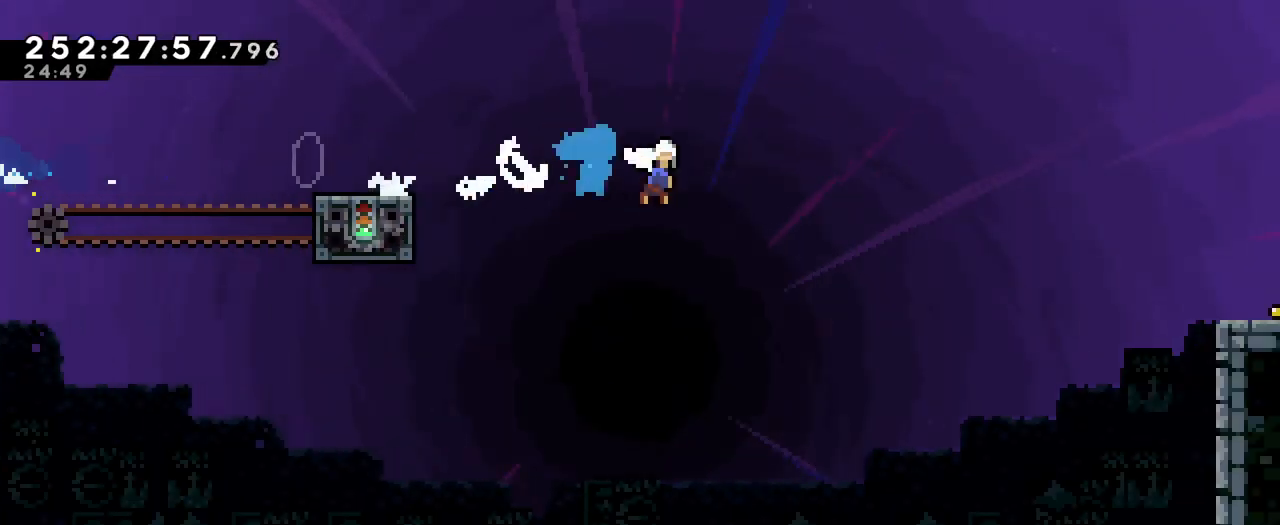
{"buttons": ["B"], "left_stick": "up-right", "right_stick": "center", "events": [[33, "Y", "up"], [50, "B", "up"], [283, "left_stick", "right"], [300, "B", "down"], [417, "left_stick", "up-right"]]}